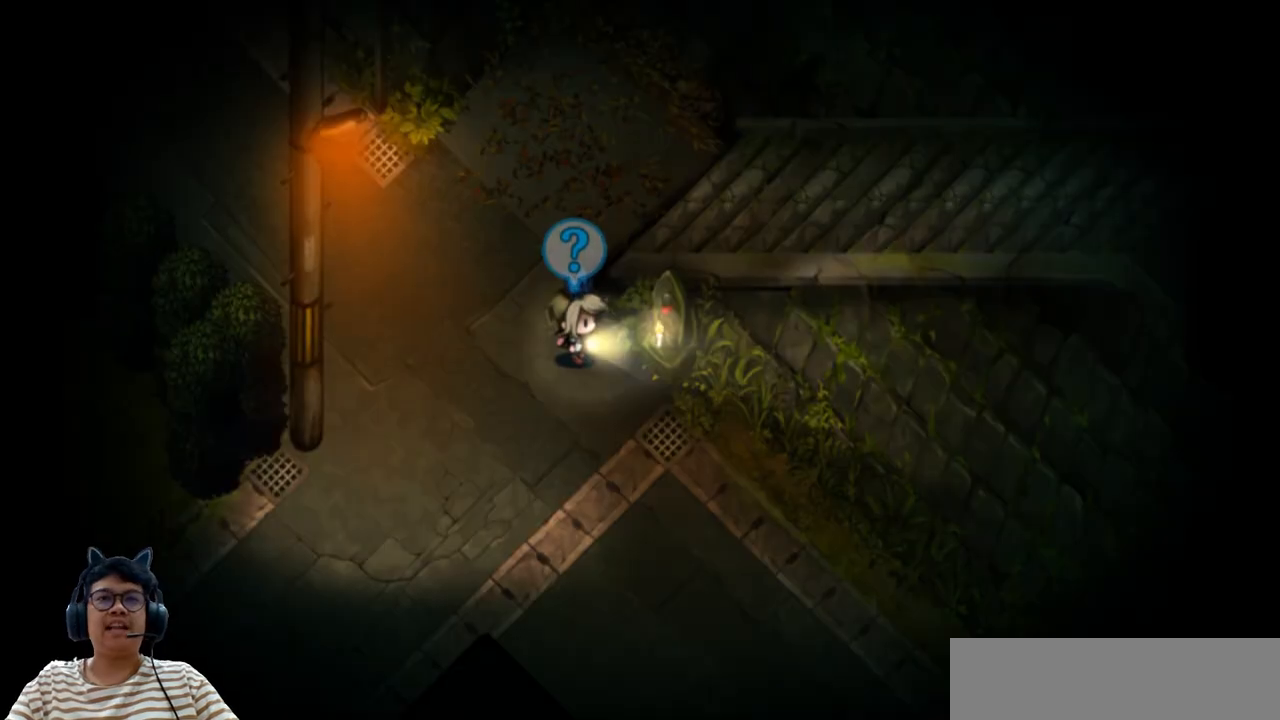
Gameplay with keyboard; each line is a JSON object with the keys held at the frame after it. "events" lists presses ("down") and releases ("up") of "b", "c", "down", "e", "left", "q", "r", "right", "up", "v", "w", "x" and "z" between this image and that frame as [ms after this image, input, new state], when the widget could be followed in between. No other keys are recorded. Mouse input is not recorded.
{"keys": ["right"], "events": [[233, "right", "down"]]}
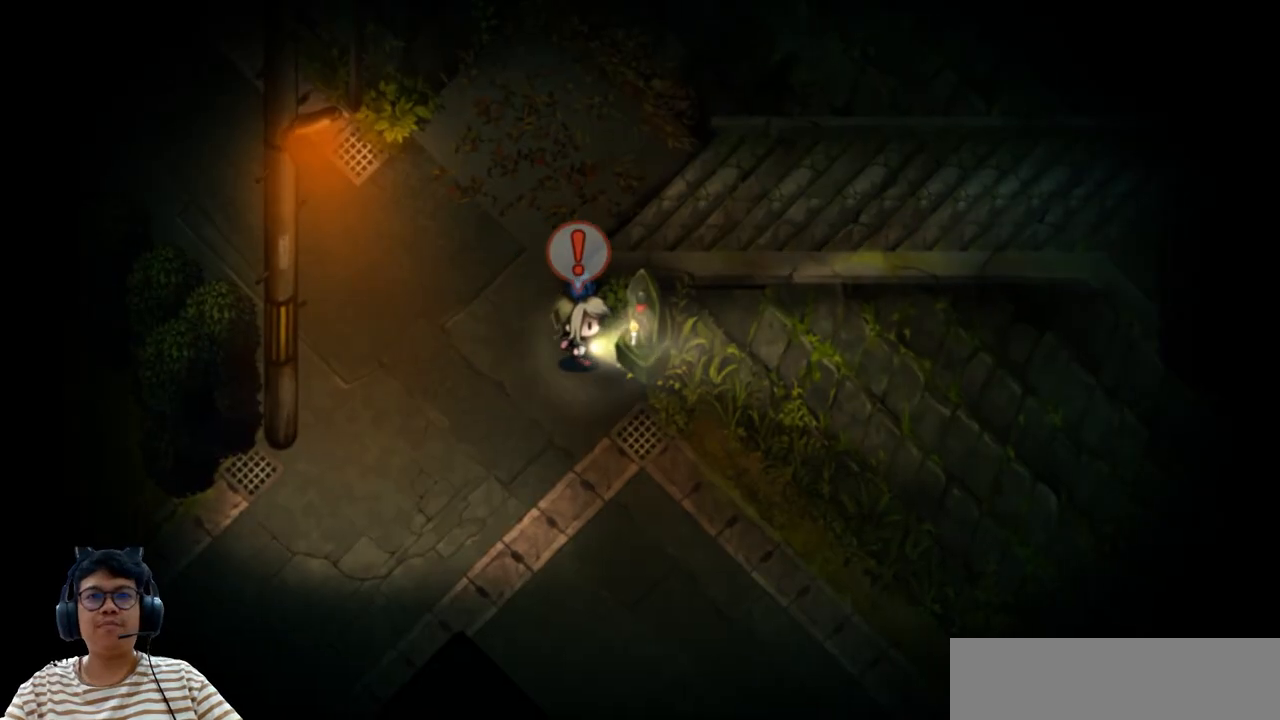
{"keys": [], "events": [[200, "right", "up"], [417, "z", "down"], [500, "z", "up"]]}
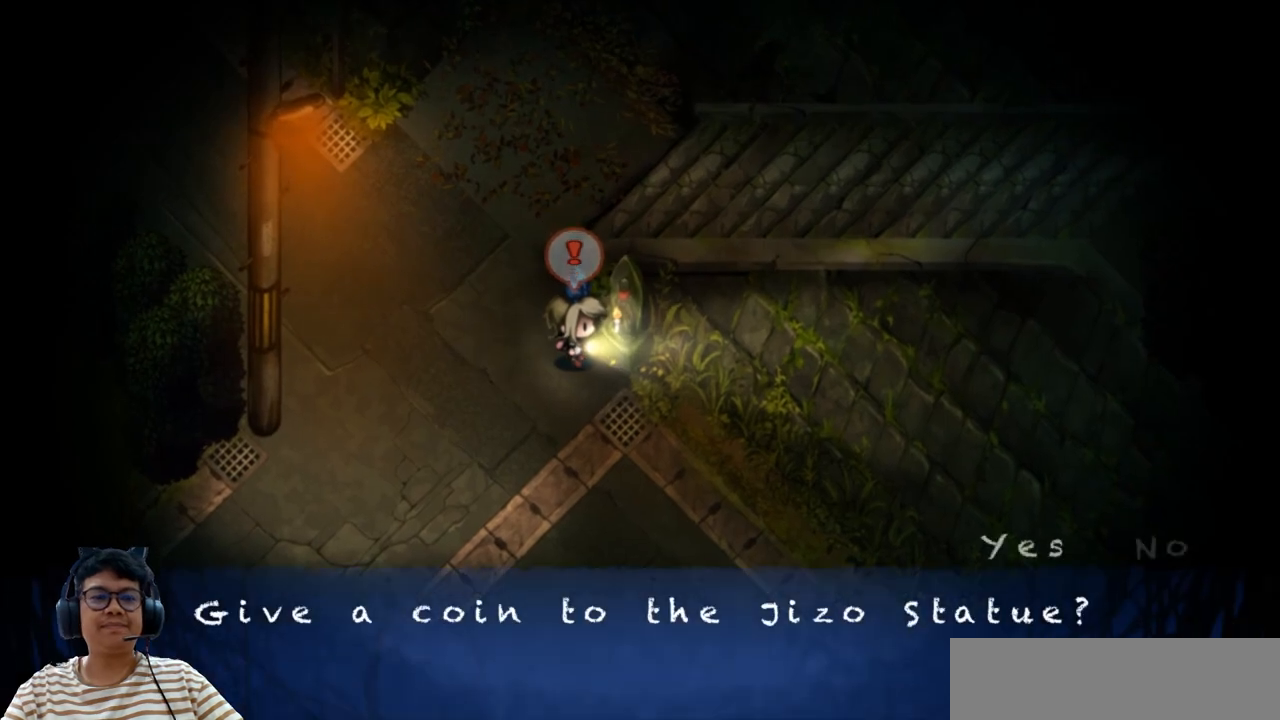
{"keys": [], "events": []}
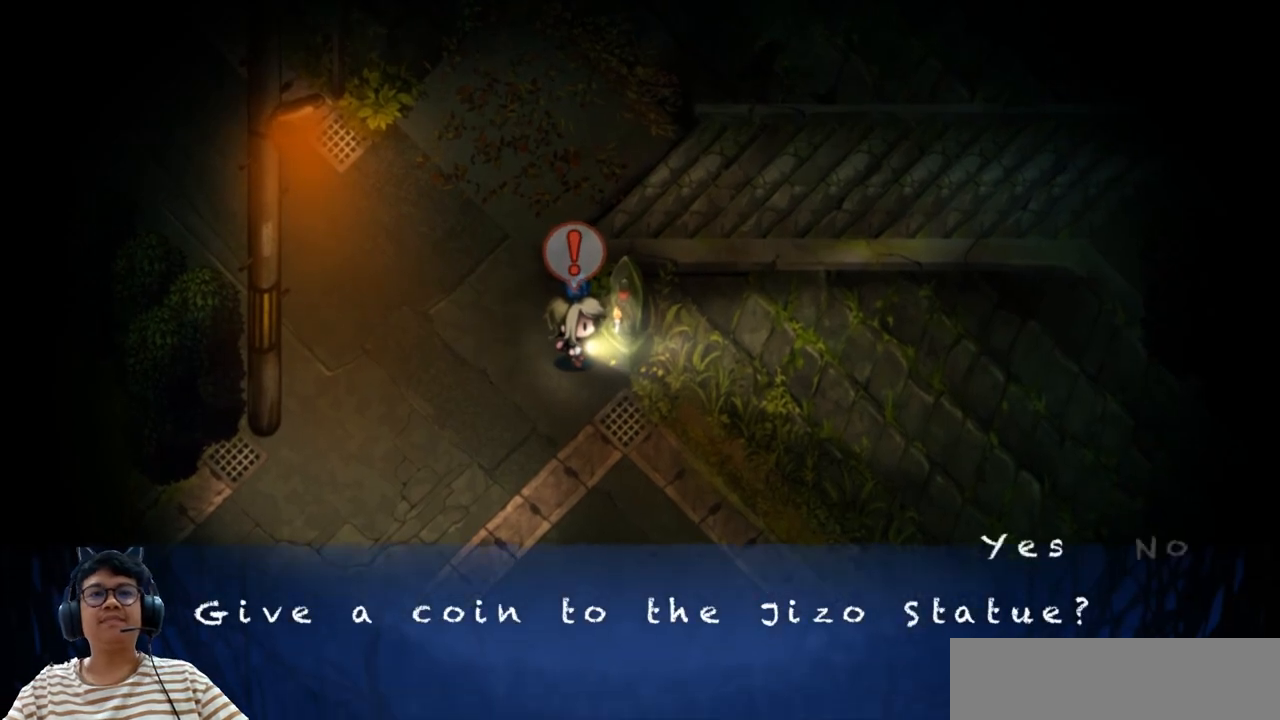
{"keys": ["z"], "events": [[450, "z", "down"]]}
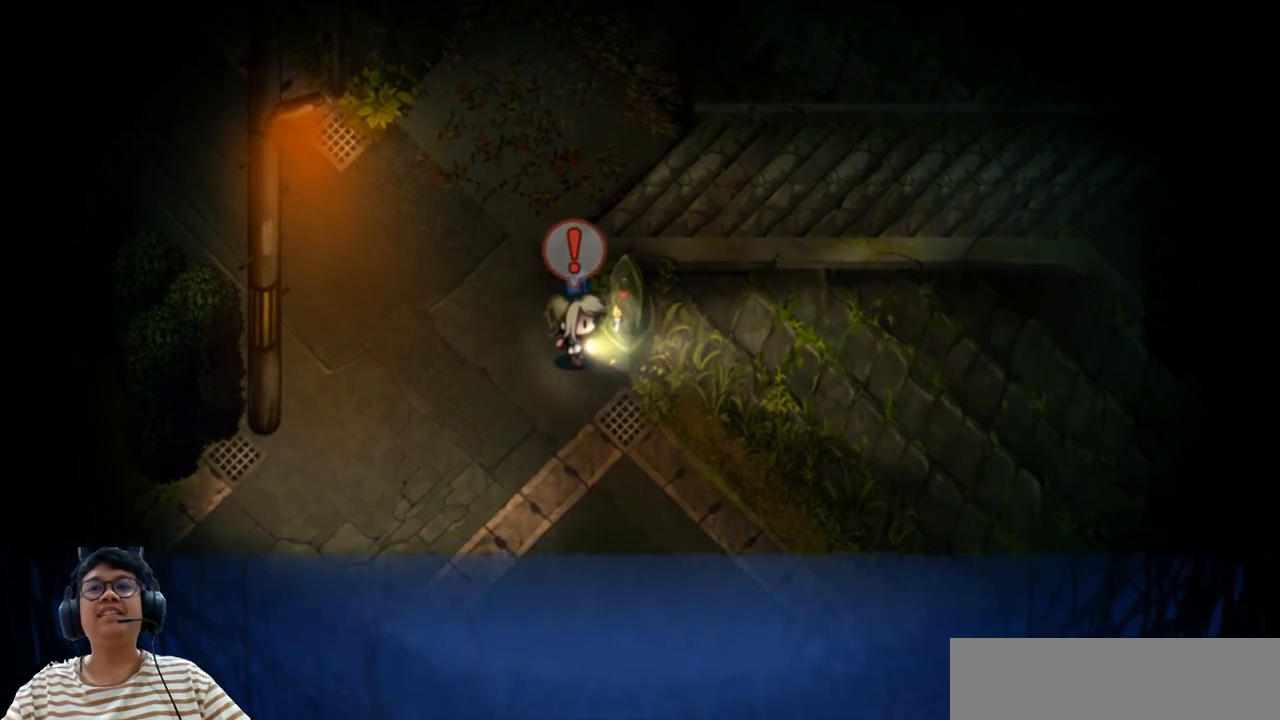
{"keys": [], "events": [[50, "z", "up"]]}
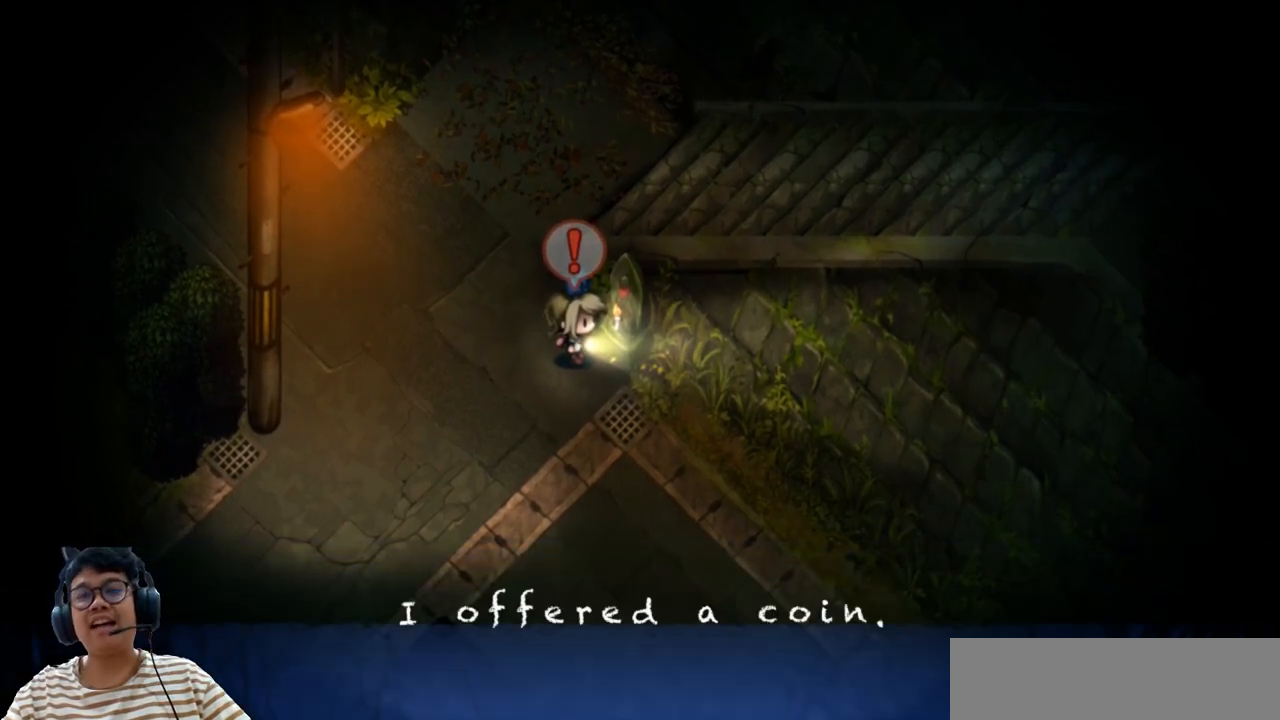
{"keys": [], "events": []}
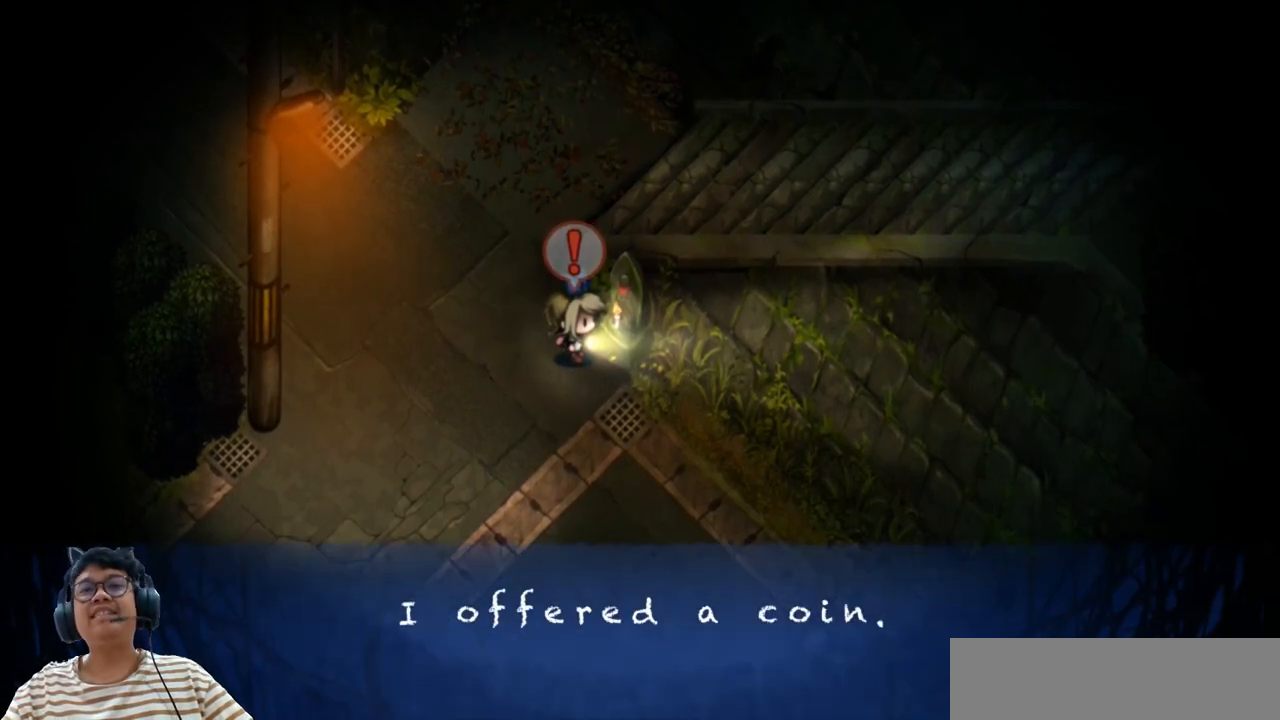
{"keys": [], "events": []}
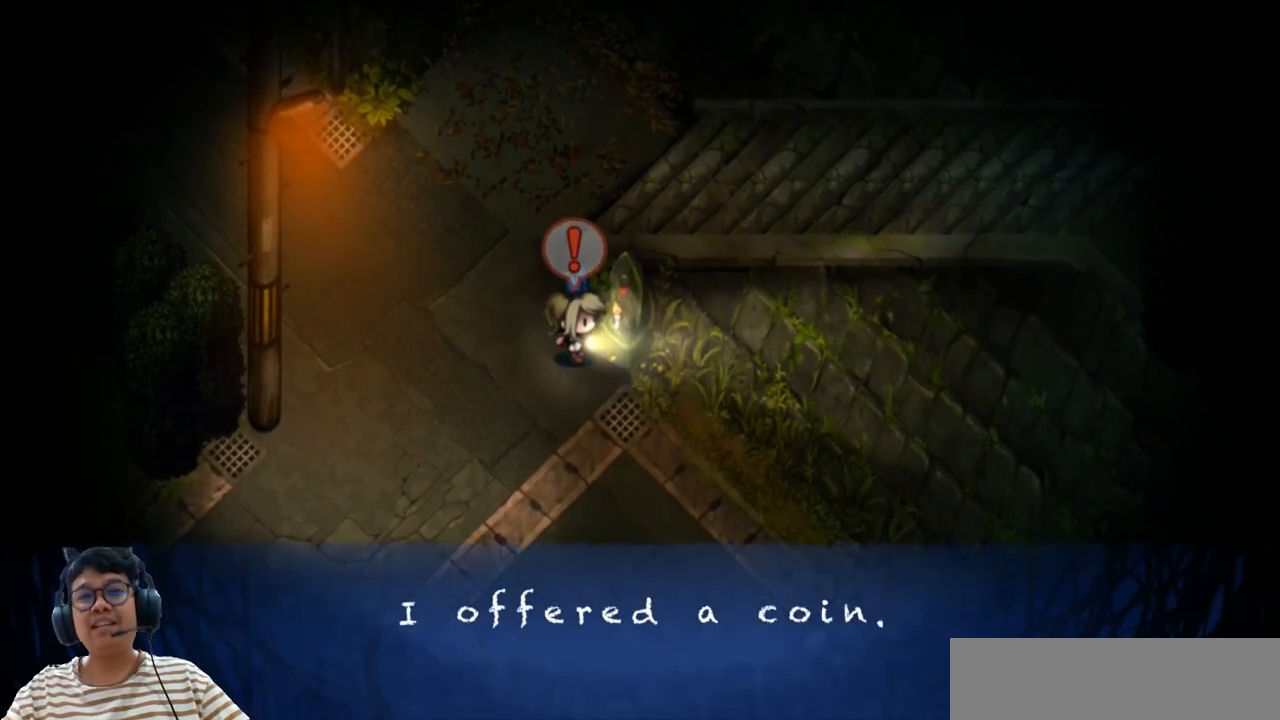
{"keys": [], "events": [[67, "z", "down"], [167, "z", "up"]]}